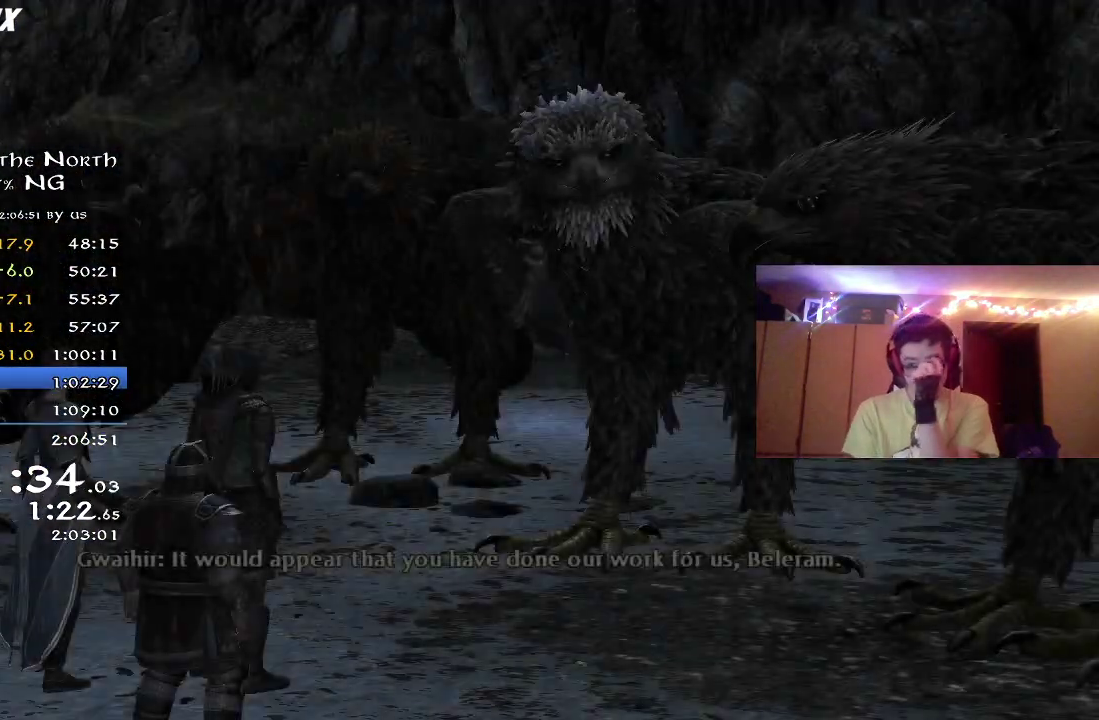
Gameplay with a controller (Xbox layout); each line is a JSON object with the inputs held at the frame after it (dt_ms = milliseconds from this image to that frame). "button_events" lists button changes between this image and that frame as [ms after this image, input, new state], when the widget could be followed in between (sticks are given only as held states). Not read: R1.
{"dt_ms": 500, "buttons": ["A"], "left_stick": "center", "right_stick": "center", "button_events": [[100, "A", "up"], [167, "A", "down"], [250, "A", "up"], [317, "A", "down"], [417, "A", "up"], [500, "A", "down"]]}
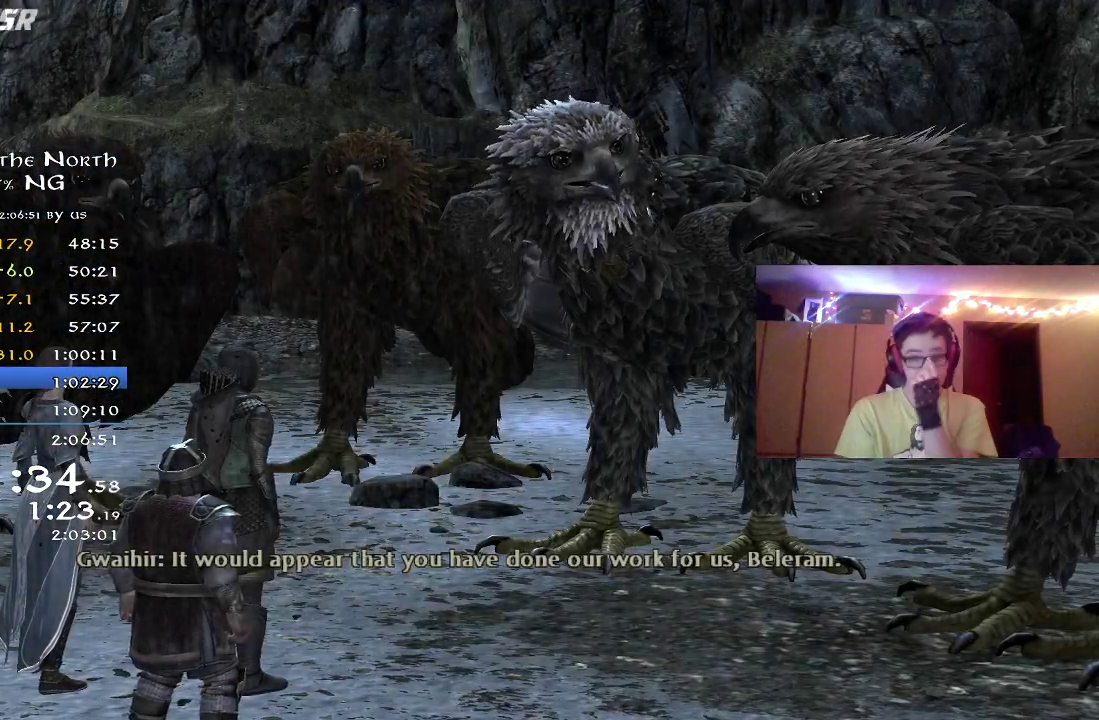
{"dt_ms": 500, "buttons": [], "left_stick": "center", "right_stick": "center", "button_events": [[50, "A", "up"], [133, "A", "down"], [200, "A", "up"], [267, "A", "down"], [350, "A", "up"], [417, "A", "down"], [483, "A", "up"]]}
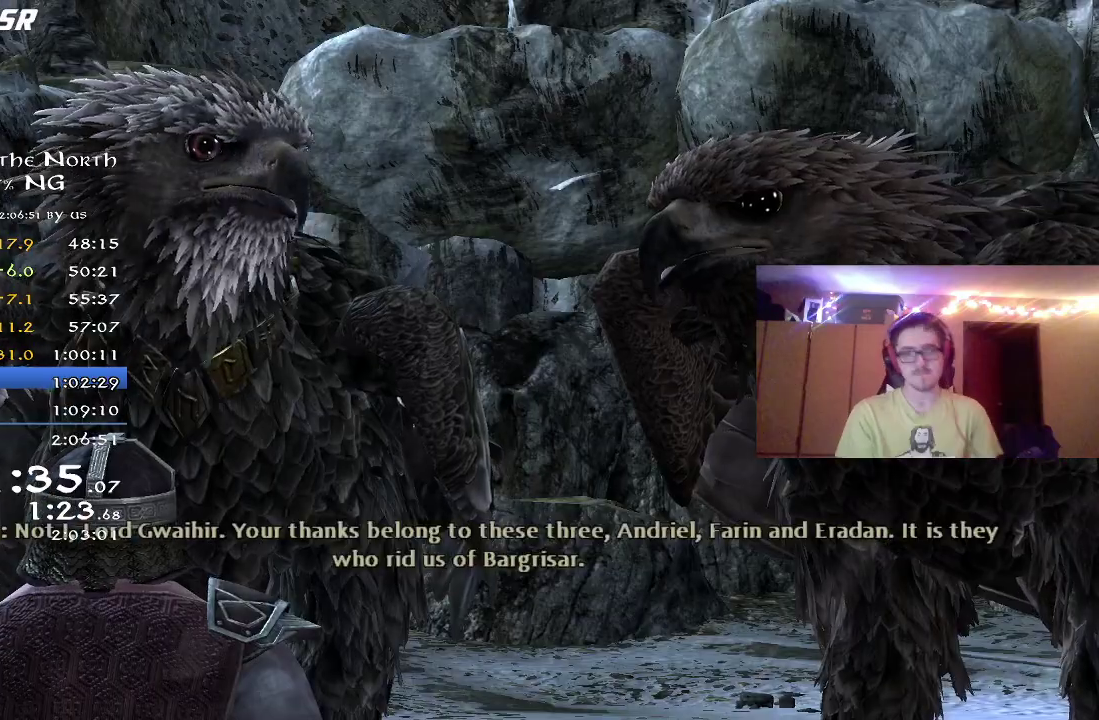
{"dt_ms": 300, "buttons": ["A"], "left_stick": "center", "right_stick": "center", "button_events": [[33, "A", "down"], [117, "A", "up"], [200, "A", "down"]]}
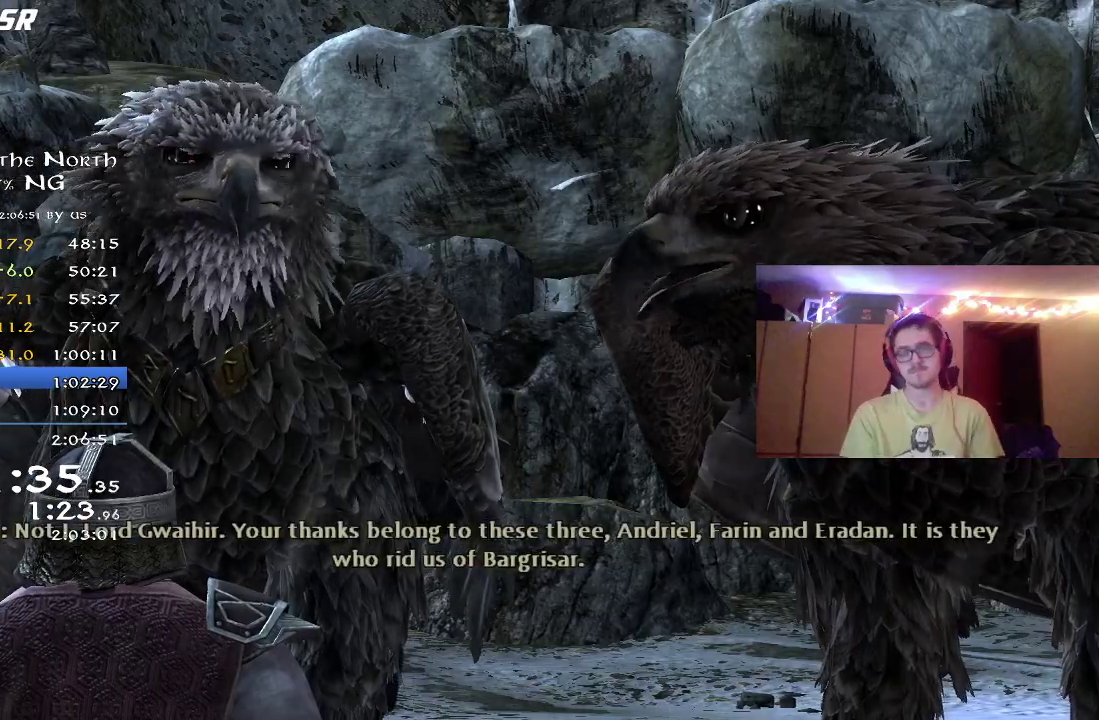
{"dt_ms": 700, "buttons": [], "left_stick": "center", "right_stick": "center", "button_events": [[117, "A", "up"], [300, "A", "down"], [367, "A", "up"], [417, "A", "down"], [467, "A", "up"]]}
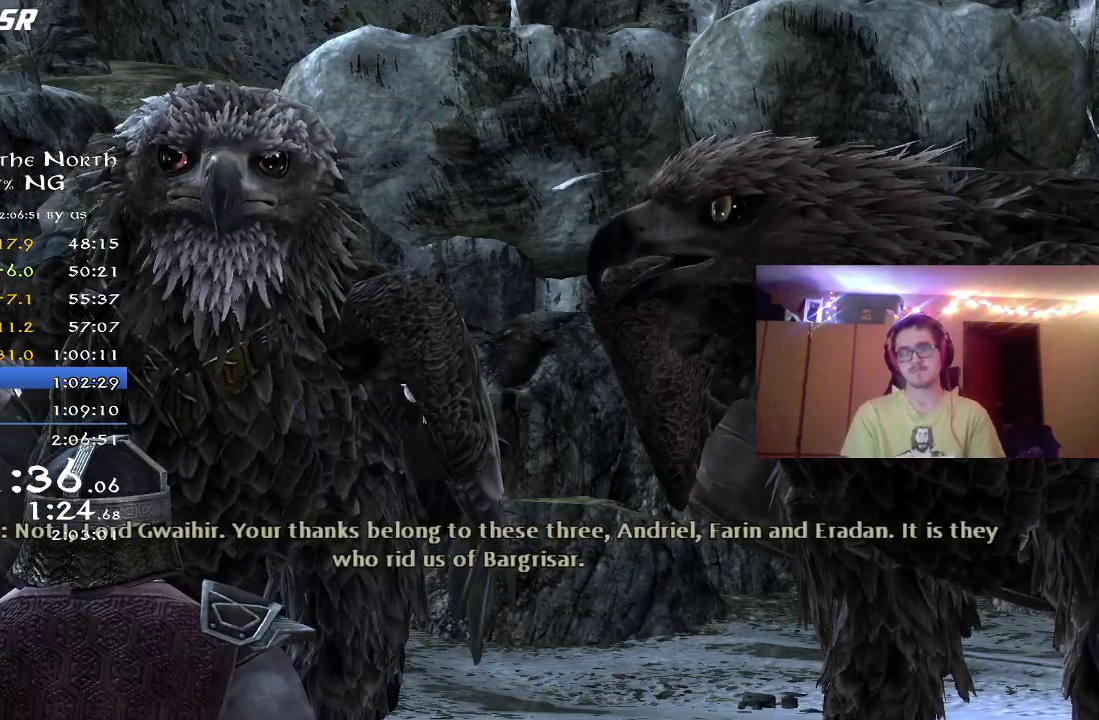
{"dt_ms": 500, "buttons": ["A"], "left_stick": "center", "right_stick": "center", "button_events": [[67, "A", "down"], [117, "A", "up"], [167, "A", "down"], [217, "A", "up"], [500, "A", "down"]]}
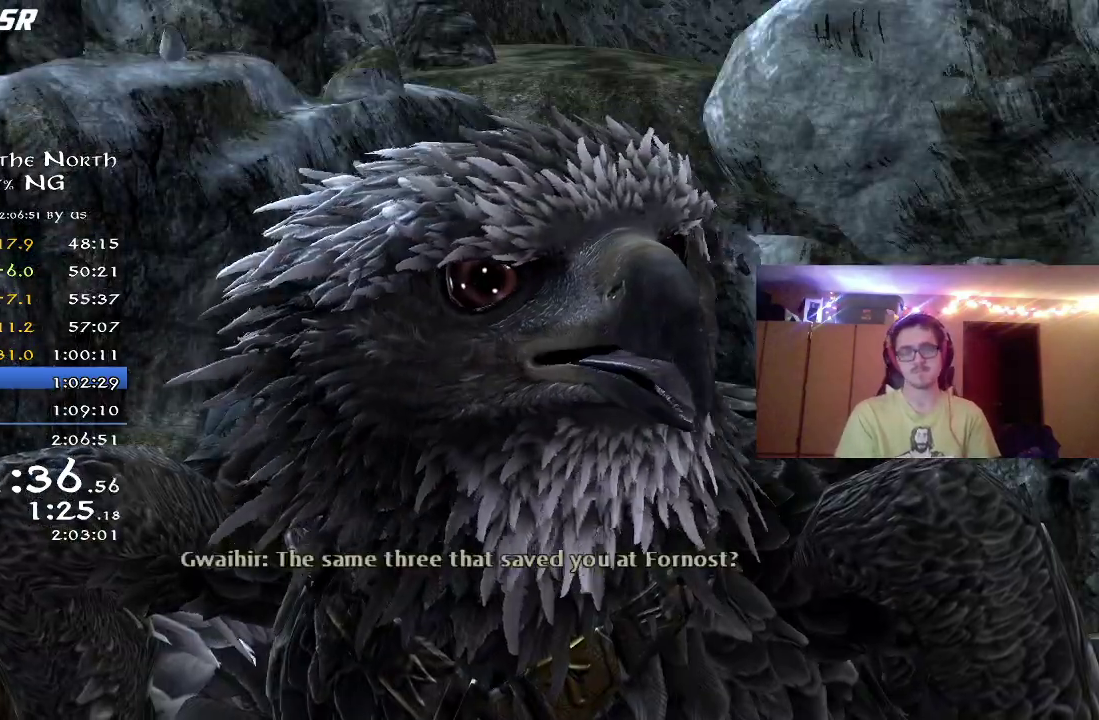
{"dt_ms": 500, "buttons": ["A"], "left_stick": "center", "right_stick": "center", "button_events": [[50, "A", "up"], [117, "A", "down"], [283, "A", "up"], [350, "A", "down"], [400, "A", "up"], [467, "A", "down"]]}
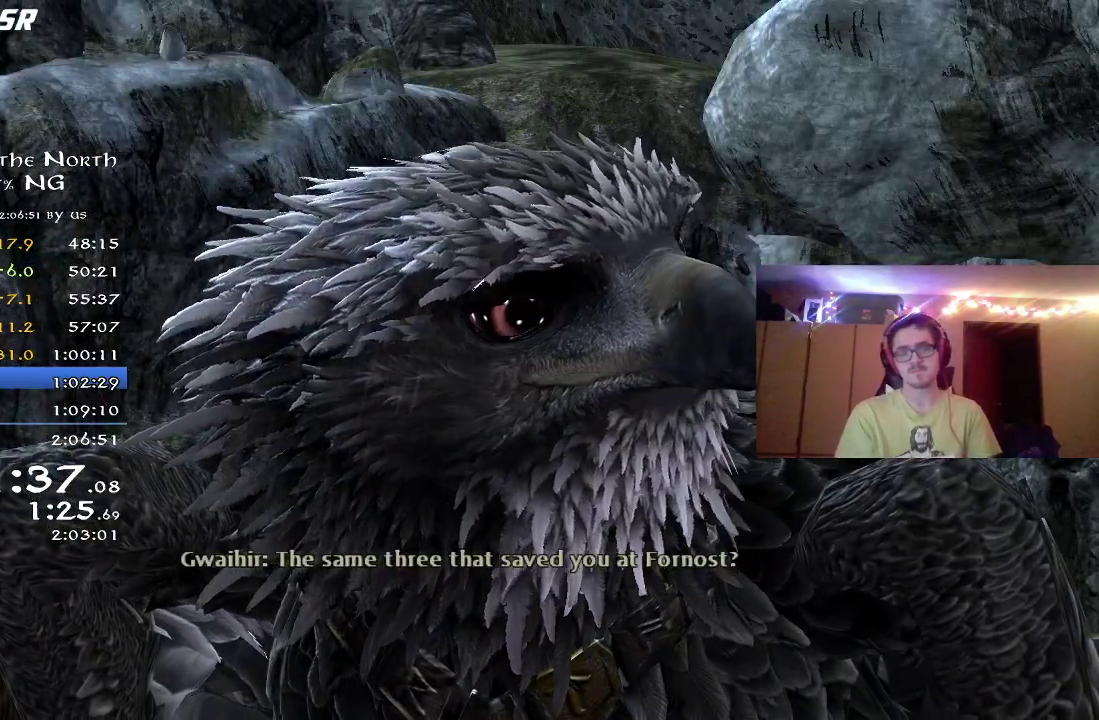
{"dt_ms": 500, "buttons": [], "left_stick": "center", "right_stick": "center", "button_events": [[17, "A", "up"], [183, "A", "down"], [250, "A", "up"], [433, "A", "down"], [500, "A", "up"]]}
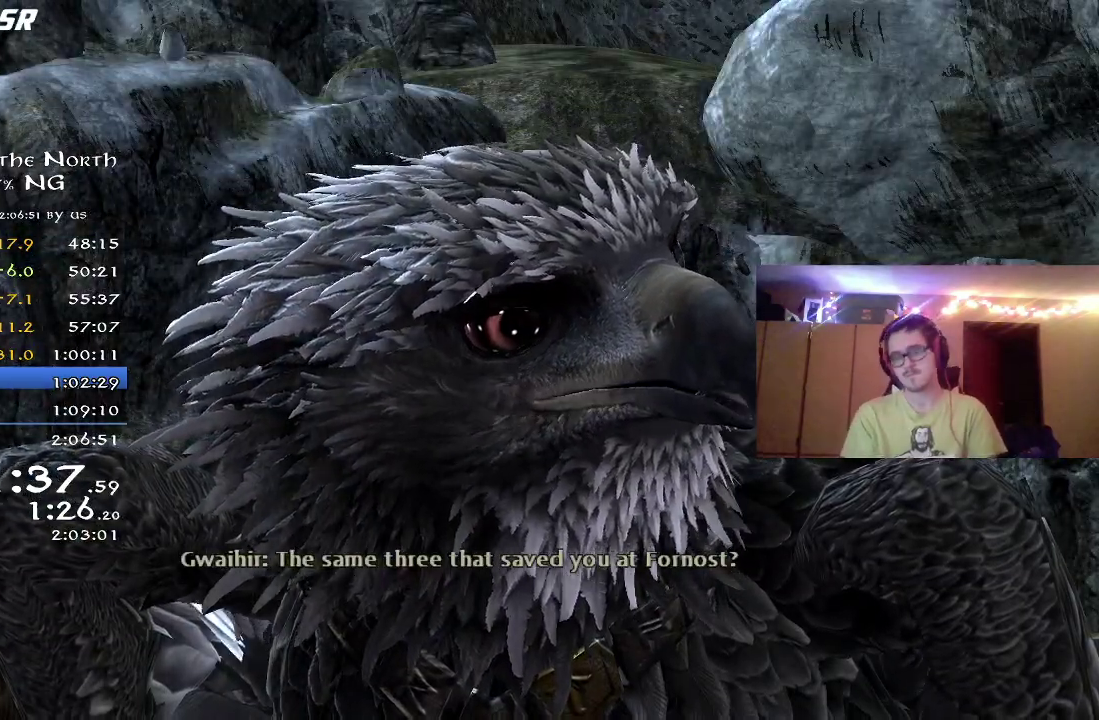
{"dt_ms": 500, "buttons": [], "left_stick": "center", "right_stick": "center", "button_events": [[50, "A", "down"], [117, "A", "up"], [167, "A", "down"], [233, "A", "up"], [283, "A", "down"], [350, "A", "up"]]}
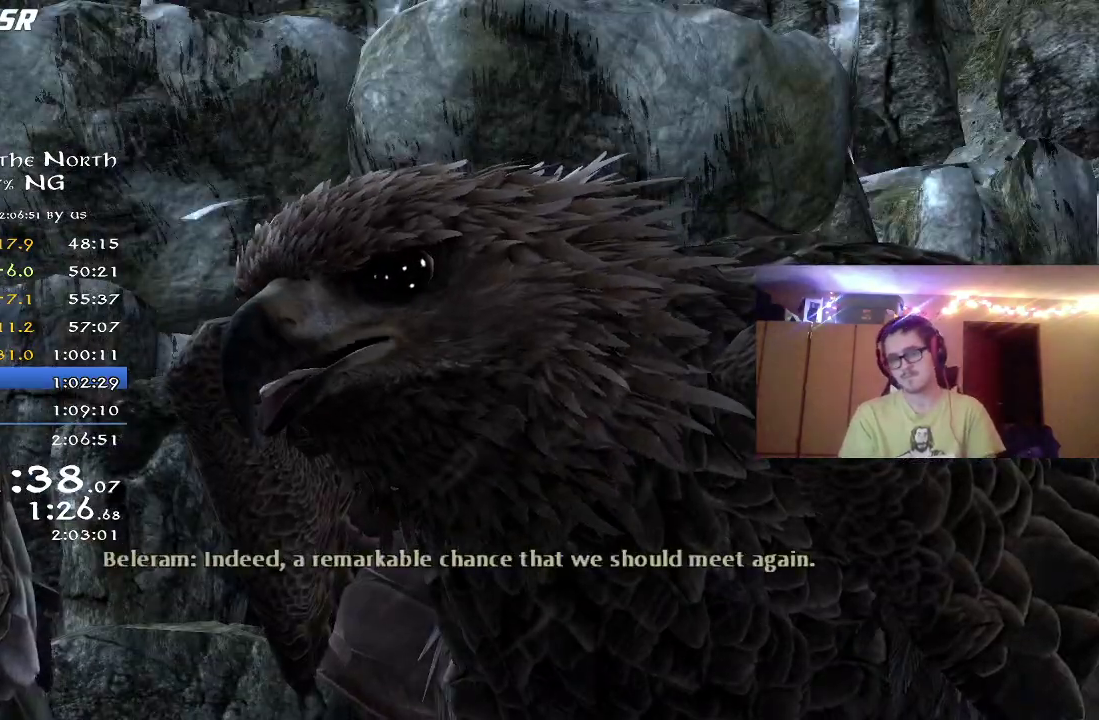
{"dt_ms": 500, "buttons": ["A"], "left_stick": "center", "right_stick": "center"}
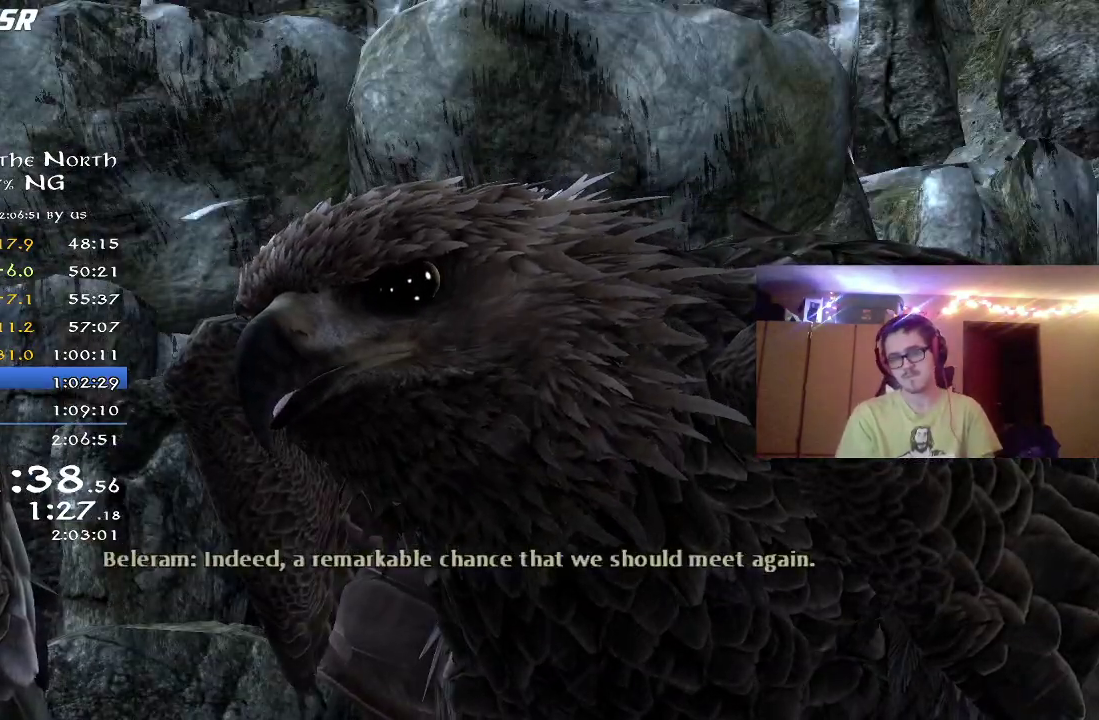
{"dt_ms": 500, "buttons": ["A"], "left_stick": "center", "right_stick": "center"}
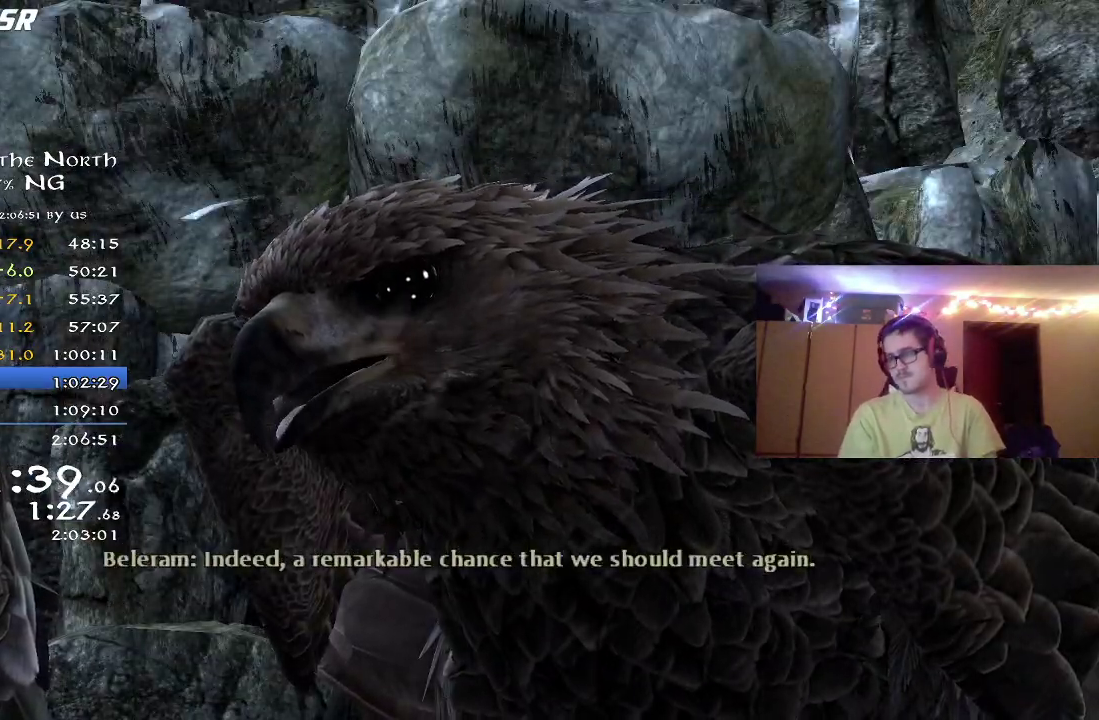
{"dt_ms": 500, "buttons": ["A"], "left_stick": "center", "right_stick": "center", "button_events": [[17, "A", "up"], [83, "A", "down"], [150, "A", "up"], [200, "A", "down"], [283, "A", "up"], [333, "A", "down"], [400, "A", "up"], [450, "A", "down"]]}
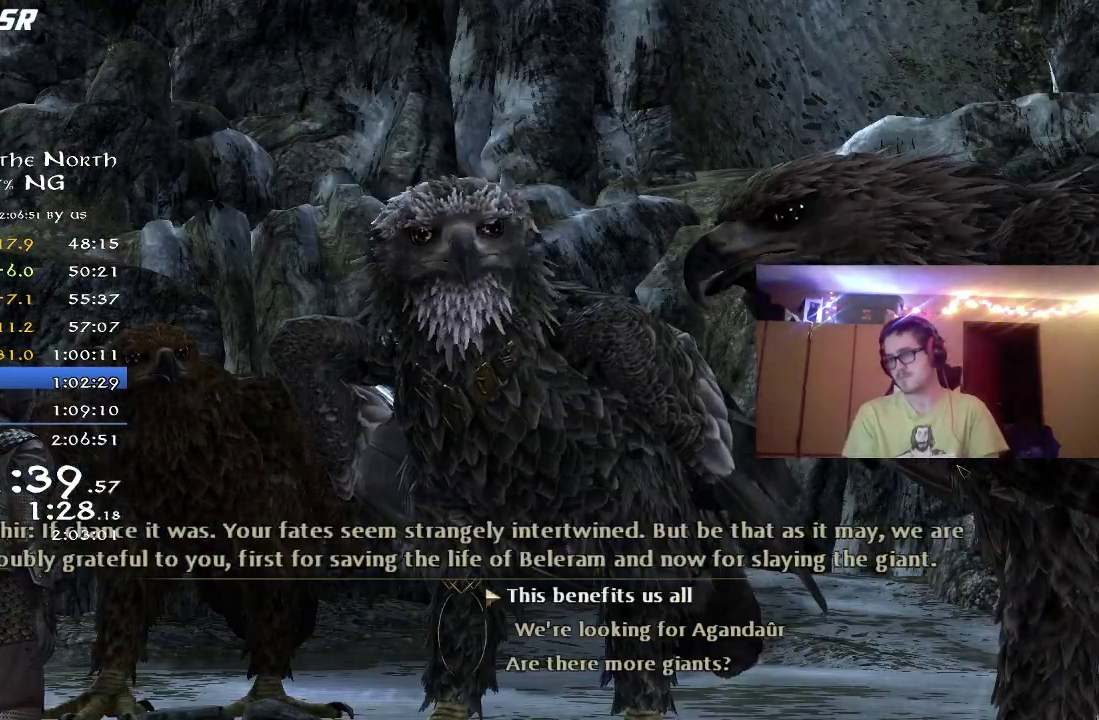
{"dt_ms": 500, "buttons": ["A"], "left_stick": "center", "right_stick": "center", "button_events": [[17, "A", "up"], [83, "A", "down"], [150, "A", "up"], [467, "A", "down"]]}
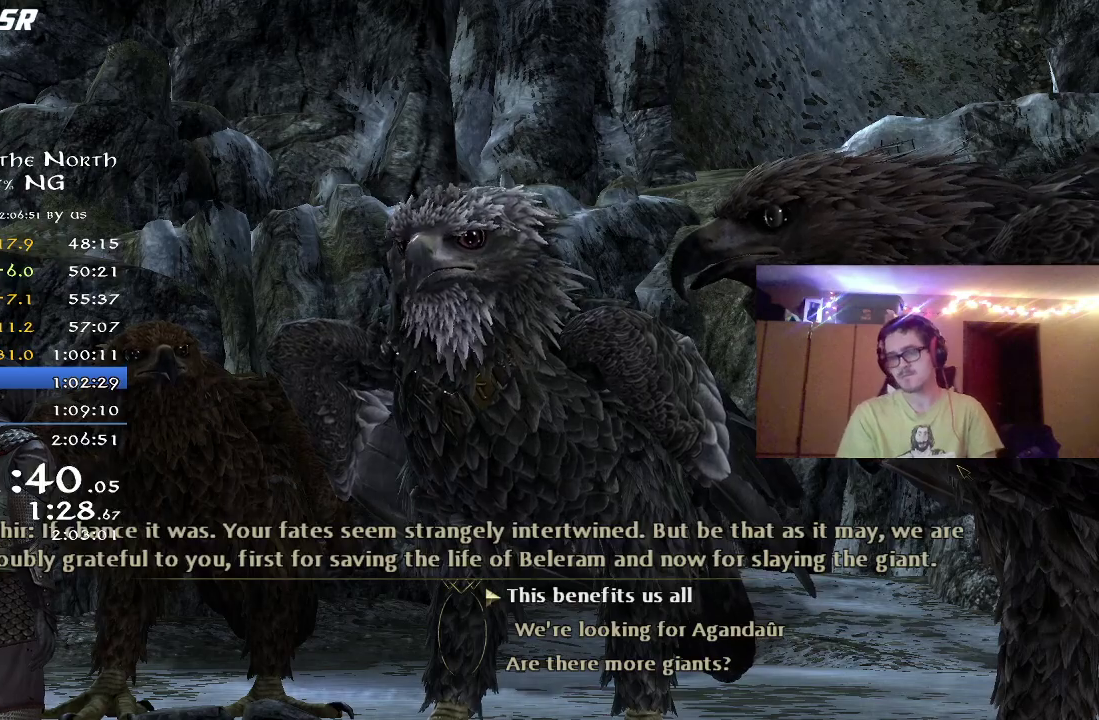
{"dt_ms": 600, "buttons": ["A"], "left_stick": "center", "right_stick": "center", "button_events": [[17, "A", "up"], [83, "A", "down"], [150, "A", "up"], [217, "A", "down"], [383, "A", "up"], [550, "A", "down"]]}
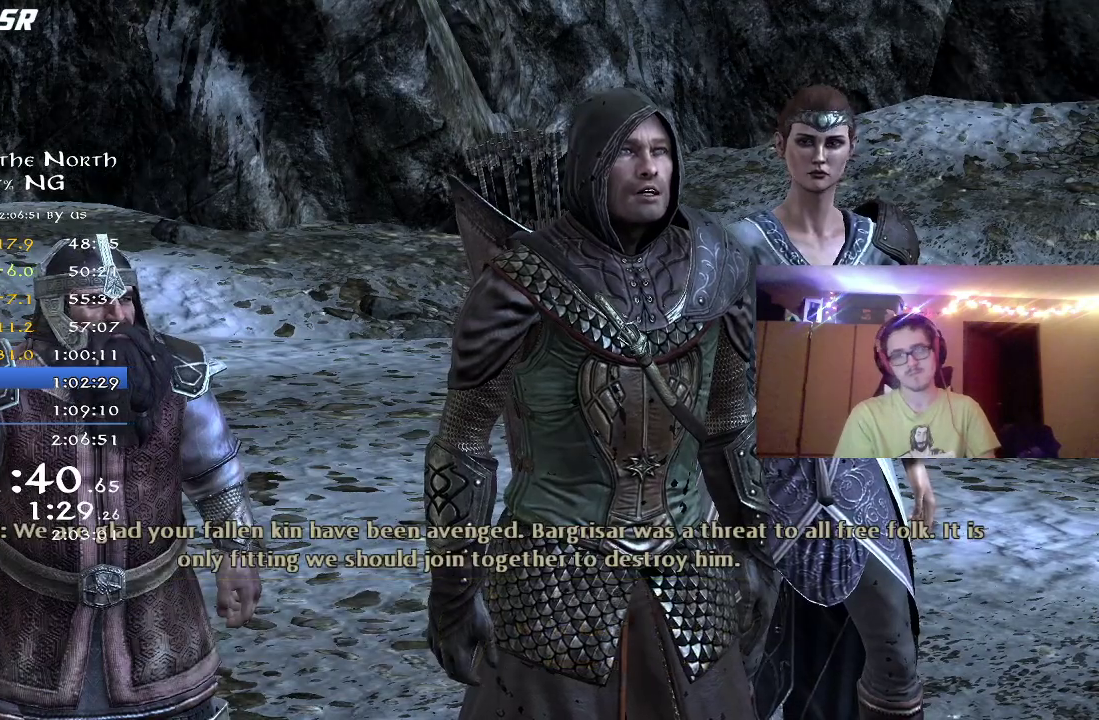
{"dt_ms": 400, "buttons": [], "left_stick": "center", "right_stick": "center", "button_events": [[17, "A", "up"], [217, "A", "down"], [267, "A", "up"]]}
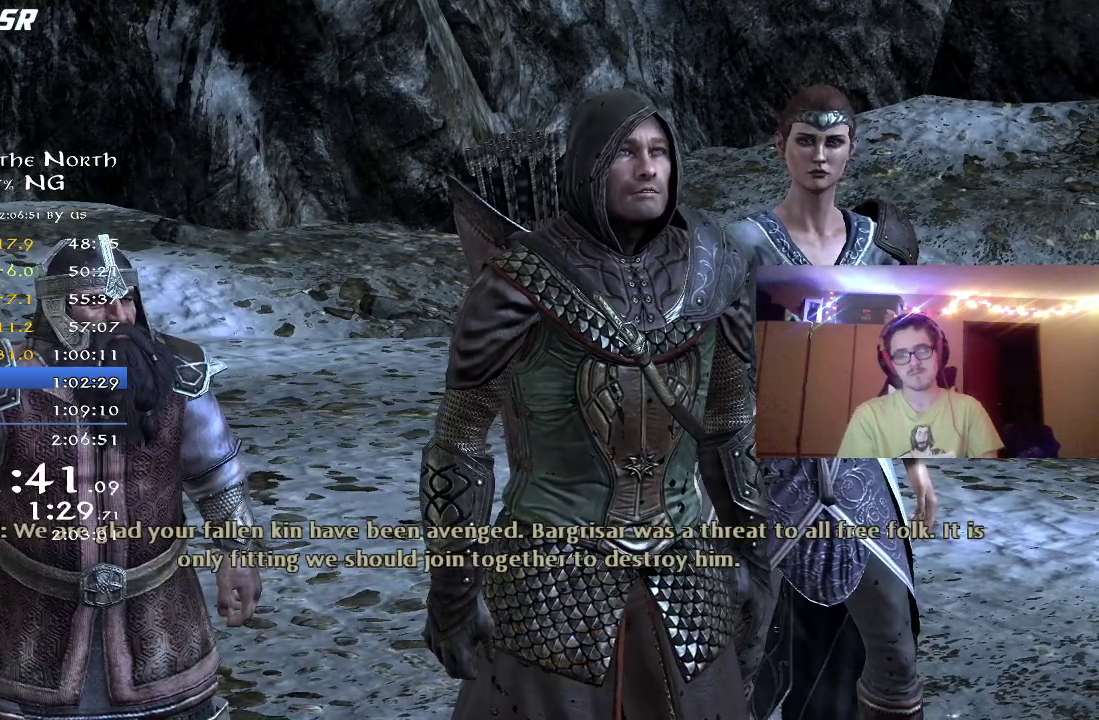
{"dt_ms": 600, "buttons": ["A"], "left_stick": "center", "right_stick": "center", "button_events": [[50, "A", "down"], [117, "A", "up"], [183, "A", "down"], [233, "A", "up"], [300, "A", "down"], [350, "A", "up"], [433, "A", "down"], [483, "A", "up"], [550, "A", "down"]]}
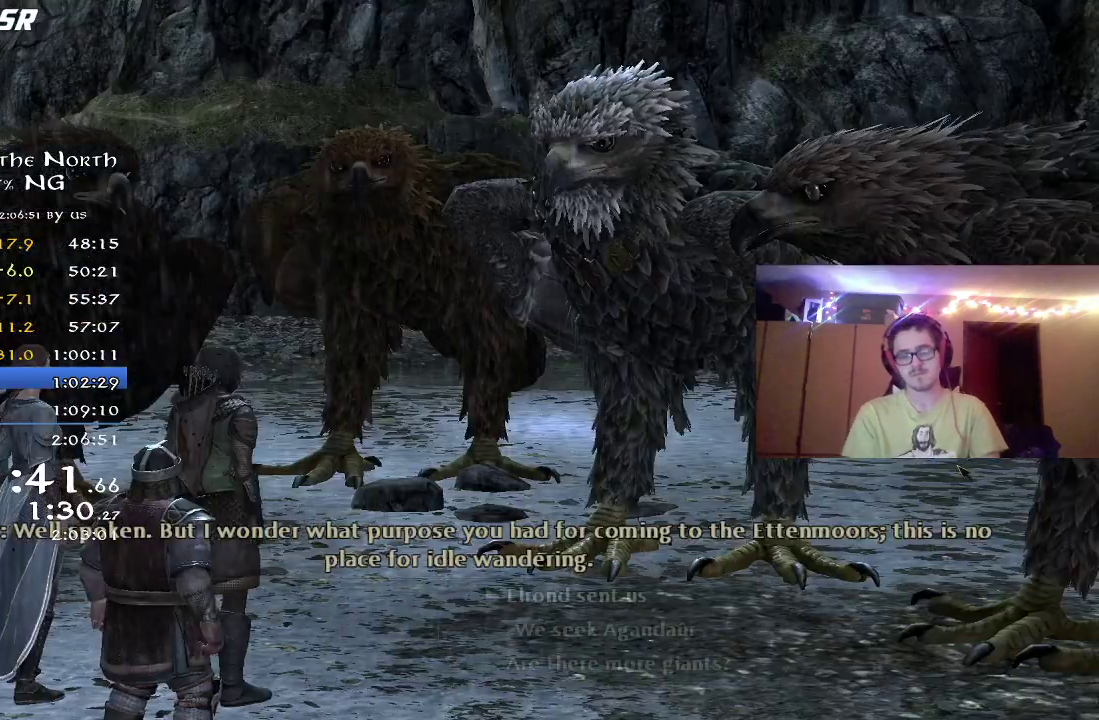
{"dt_ms": 400, "buttons": [], "left_stick": "center", "right_stick": "center"}
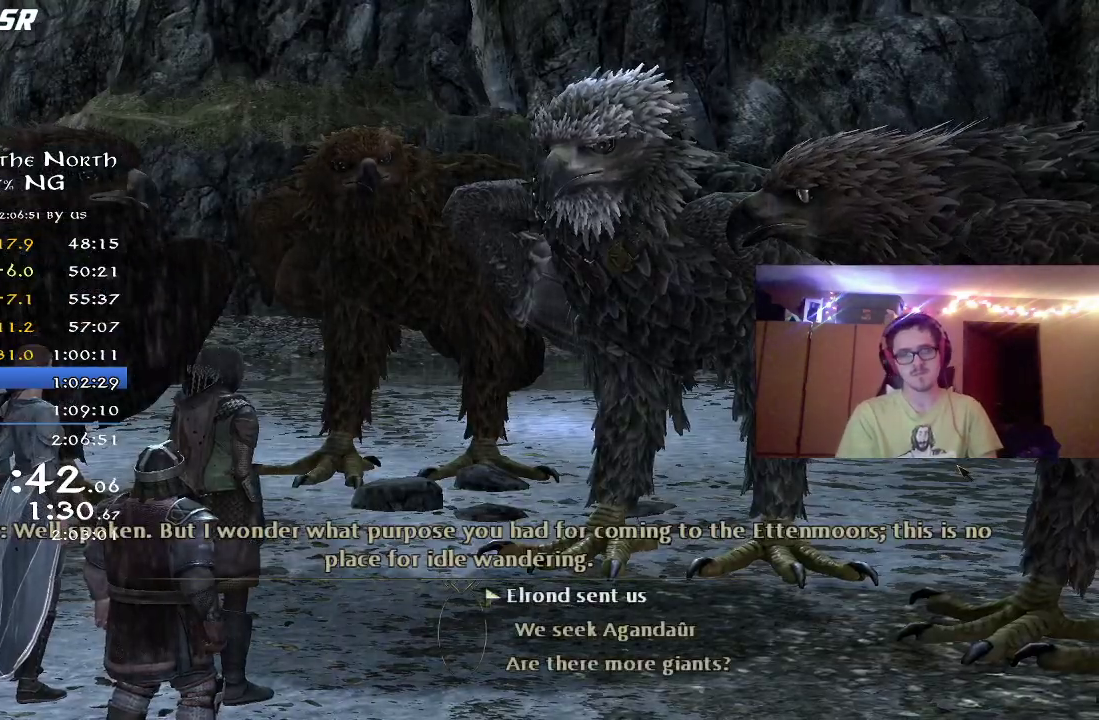
{"dt_ms": 500, "buttons": [], "left_stick": "center", "right_stick": "center"}
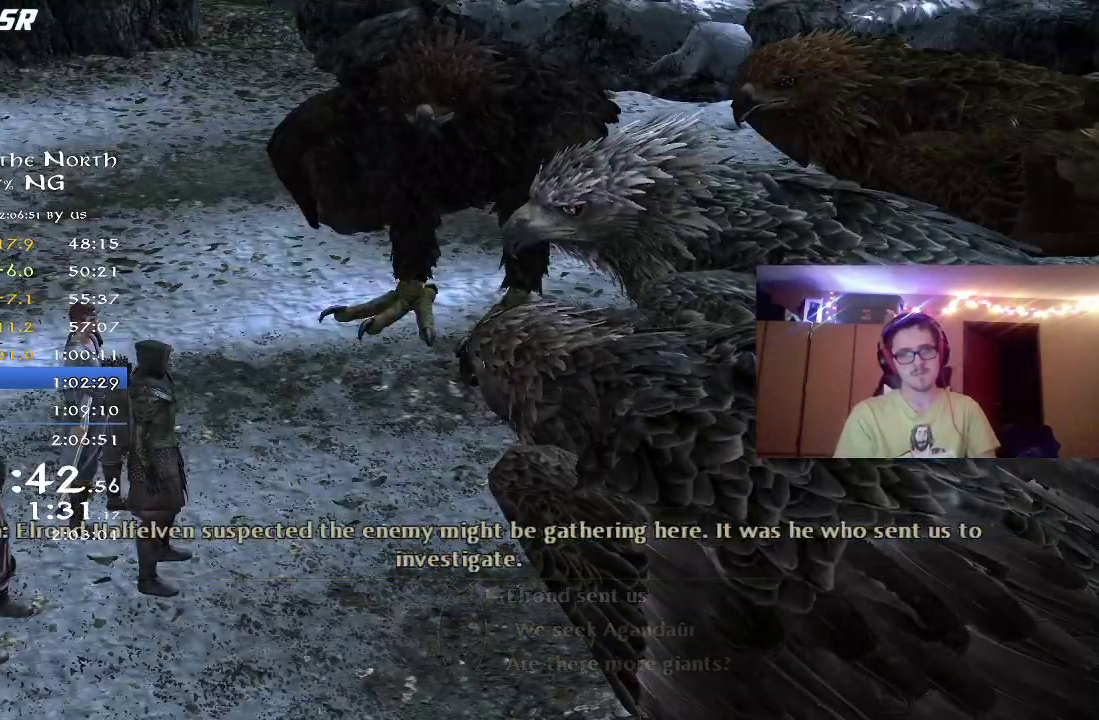
{"dt_ms": 500, "buttons": ["A"], "left_stick": "center", "right_stick": "center", "button_events": [[267, "A", "down"], [317, "A", "up"], [383, "A", "down"], [450, "A", "up"], [500, "A", "down"]]}
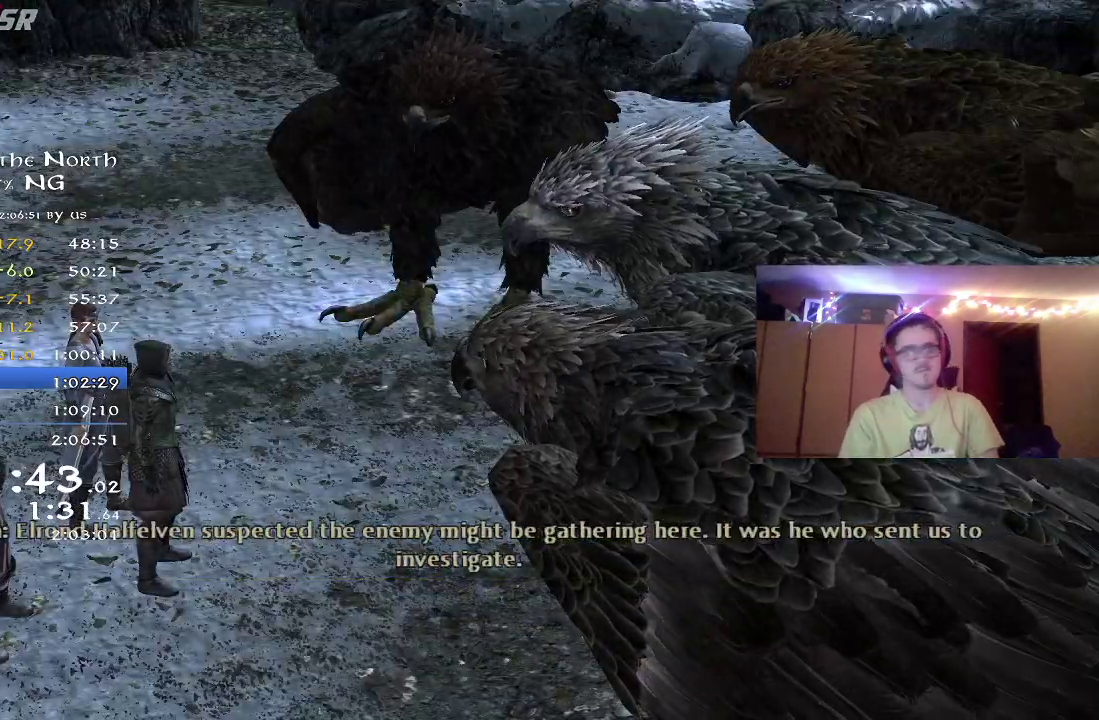
{"dt_ms": 500, "buttons": [], "left_stick": "center", "right_stick": "center", "button_events": [[67, "A", "up"], [133, "A", "down"], [350, "A", "up"], [433, "A", "down"], [500, "A", "up"]]}
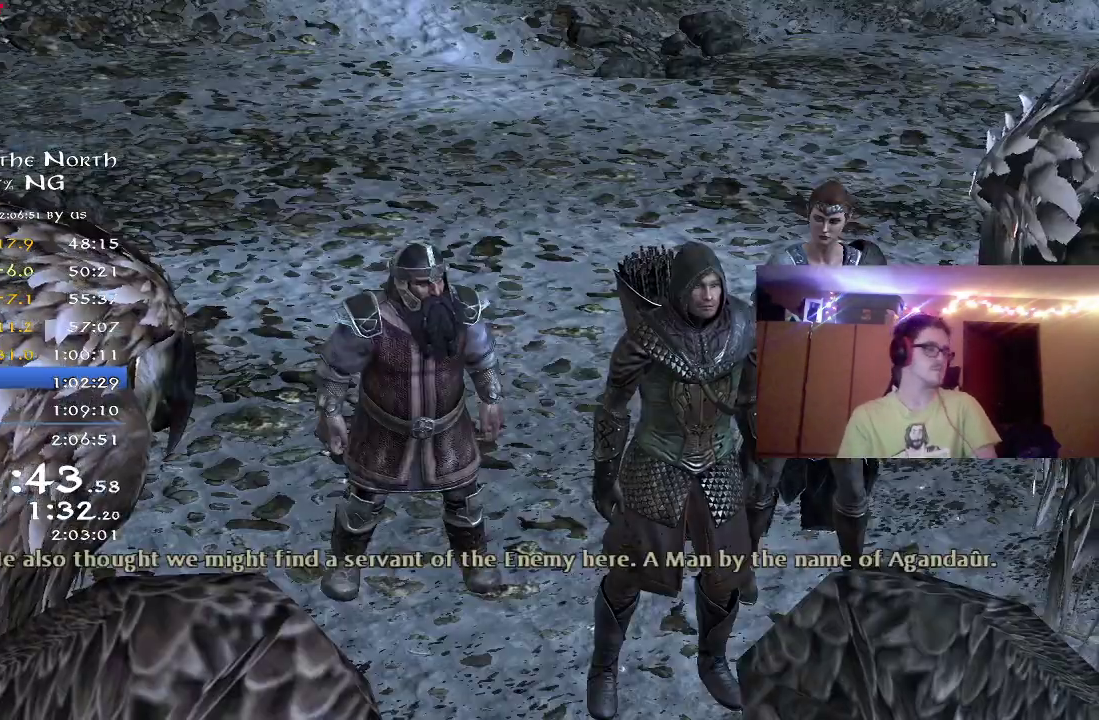
{"dt_ms": 300, "buttons": ["A"], "left_stick": "center", "right_stick": "center", "button_events": [[50, "A", "down"]]}
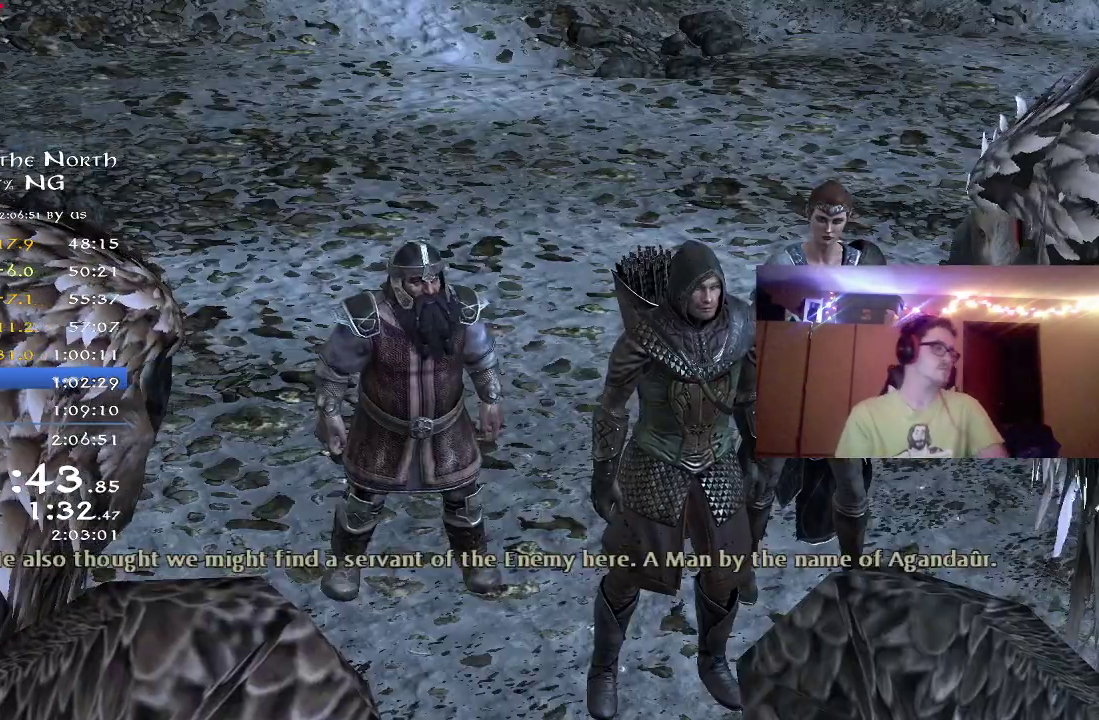
{"dt_ms": 700, "buttons": ["A"], "left_stick": "center", "right_stick": "center"}
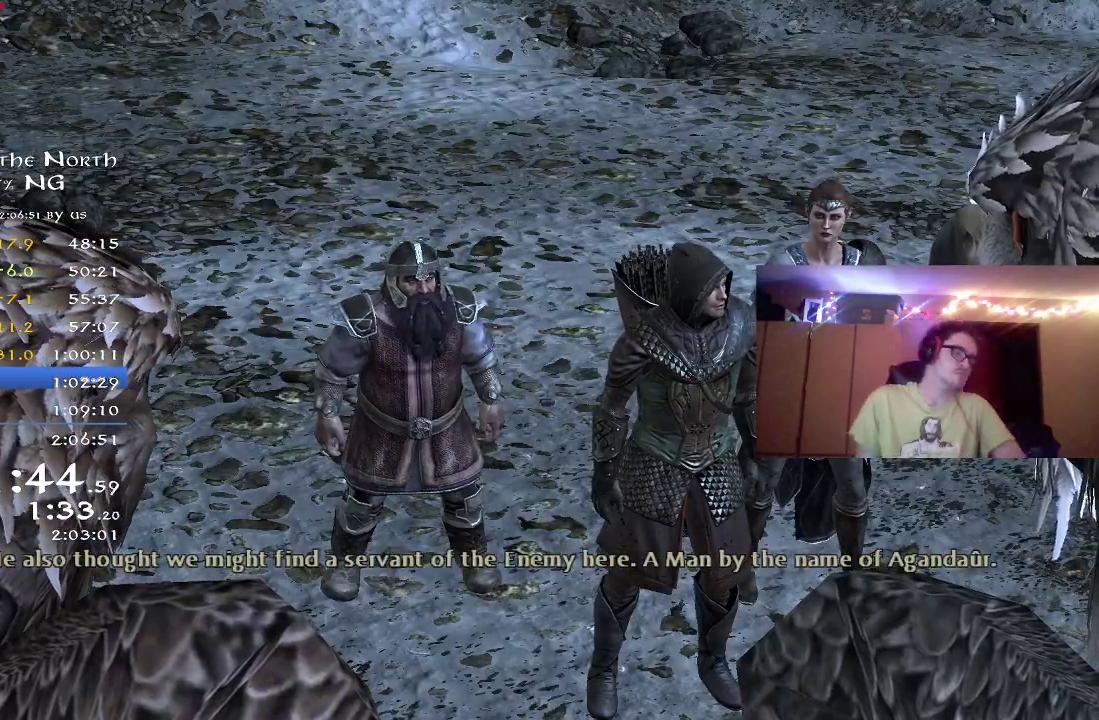
{"dt_ms": 500, "buttons": ["A"], "left_stick": "center", "right_stick": "center"}
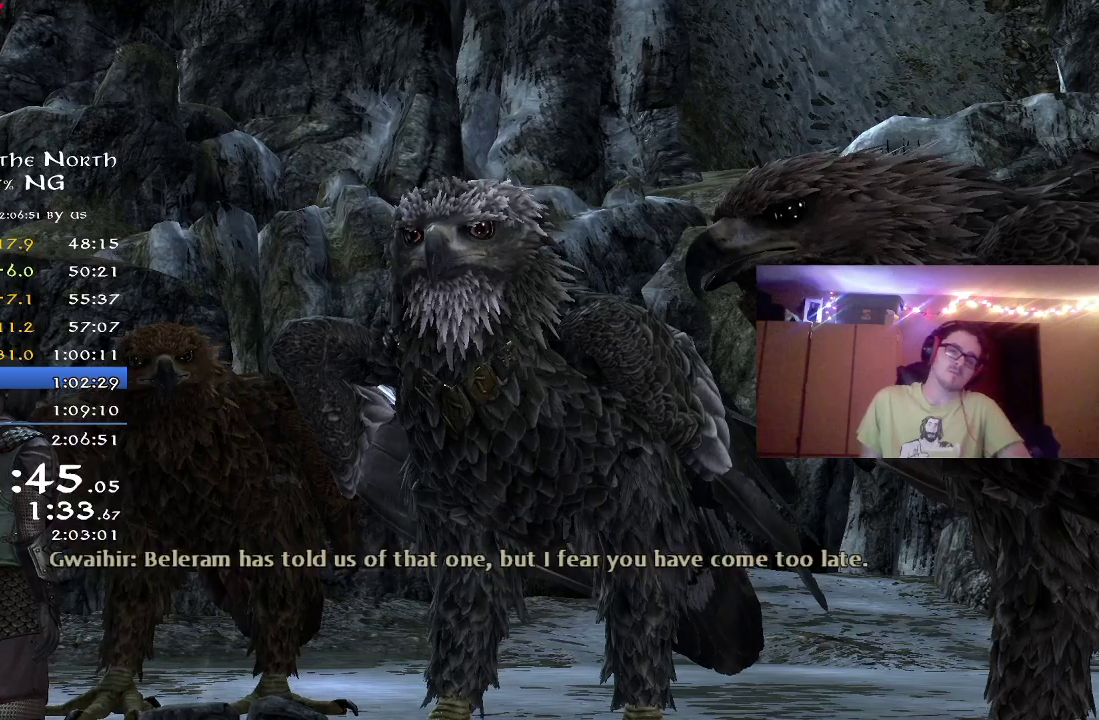
{"dt_ms": 700, "buttons": [], "left_stick": "center", "right_stick": "center", "button_events": [[17, "A", "up"], [67, "A", "down"], [133, "A", "up"], [333, "A", "down"], [383, "A", "up"], [450, "A", "down"], [517, "A", "up"]]}
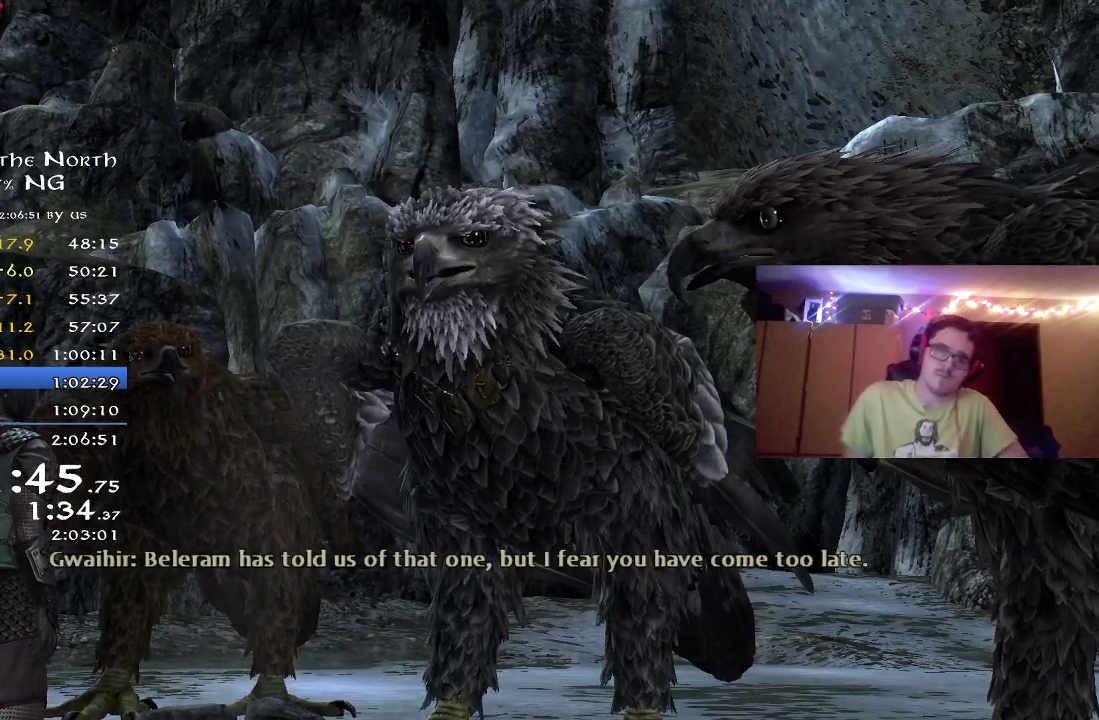
{"dt_ms": 300, "buttons": [], "left_stick": "center", "right_stick": "center", "button_events": [[17, "A", "down"], [67, "A", "up"], [117, "A", "down"], [183, "A", "up"], [233, "A", "down"], [283, "A", "up"]]}
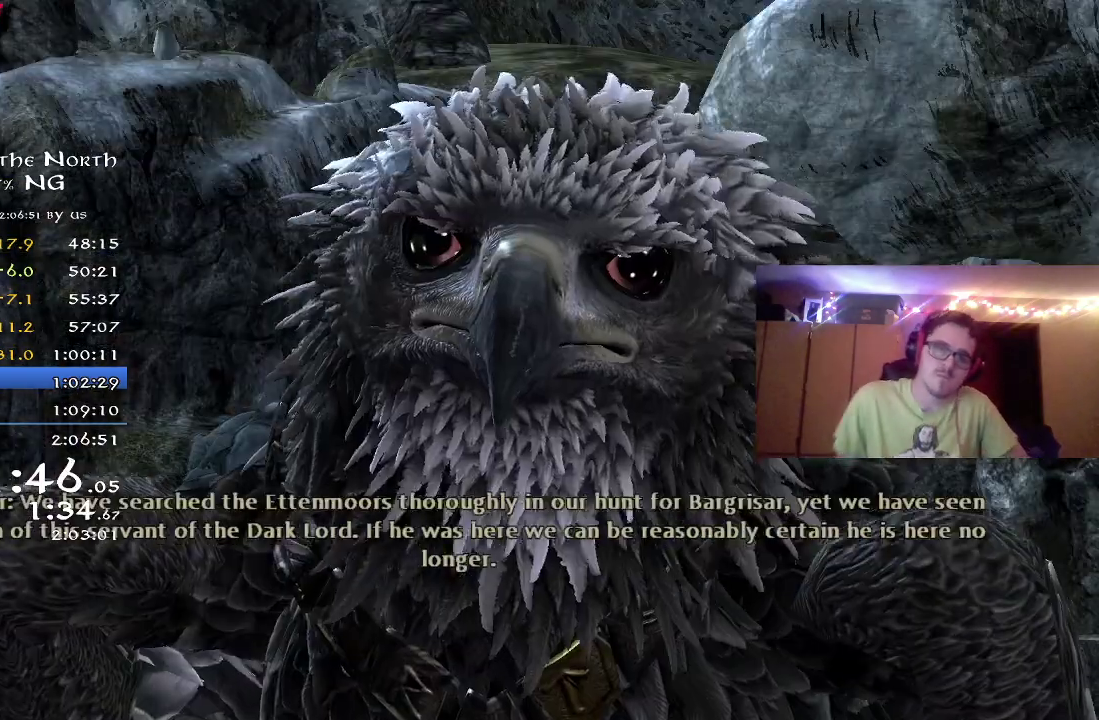
{"dt_ms": 500, "buttons": ["A"], "left_stick": "center", "right_stick": "center"}
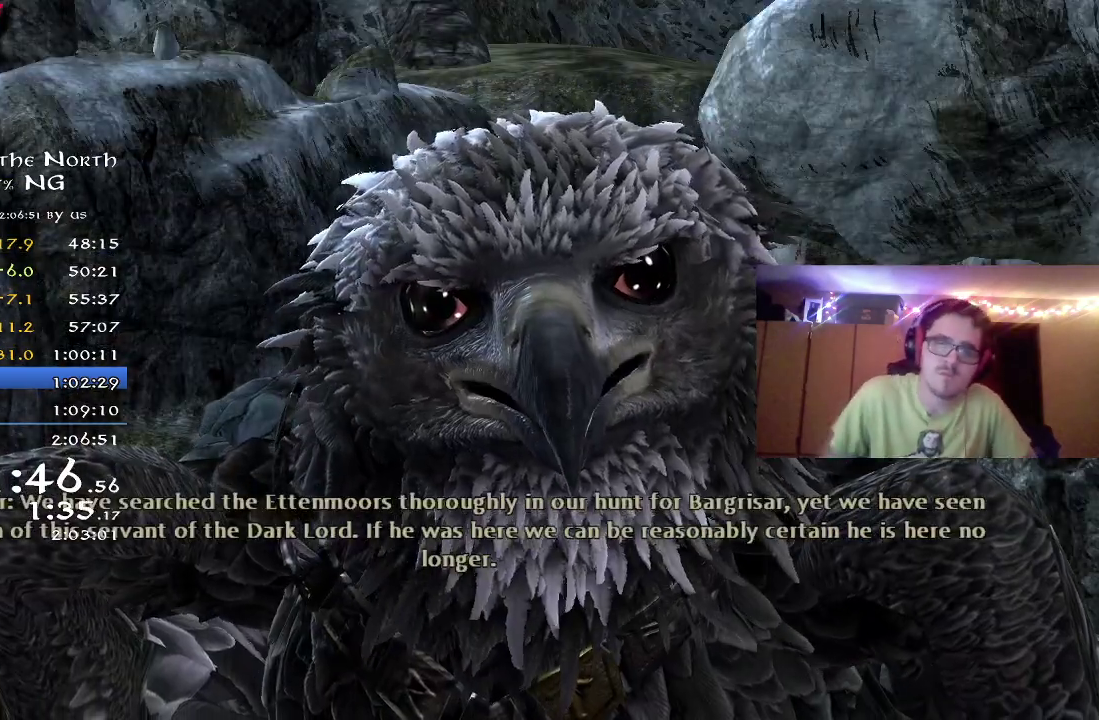
{"dt_ms": 300, "buttons": [], "left_stick": "center", "right_stick": "center"}
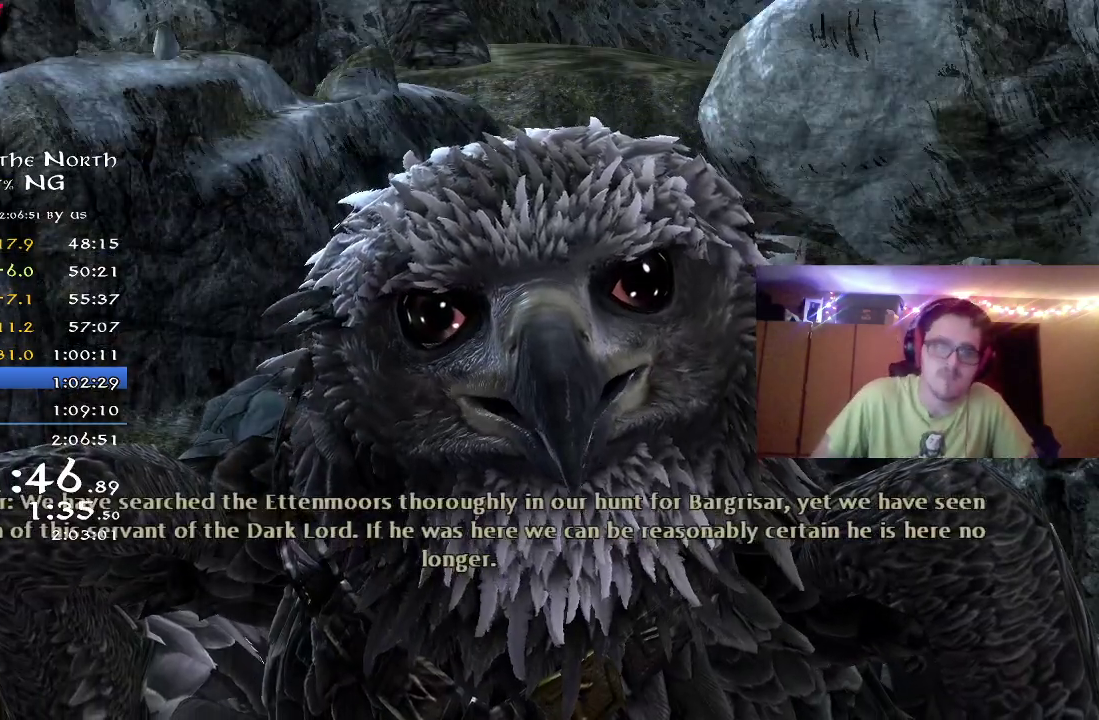
{"dt_ms": 700, "buttons": ["A"], "left_stick": "center", "right_stick": "center"}
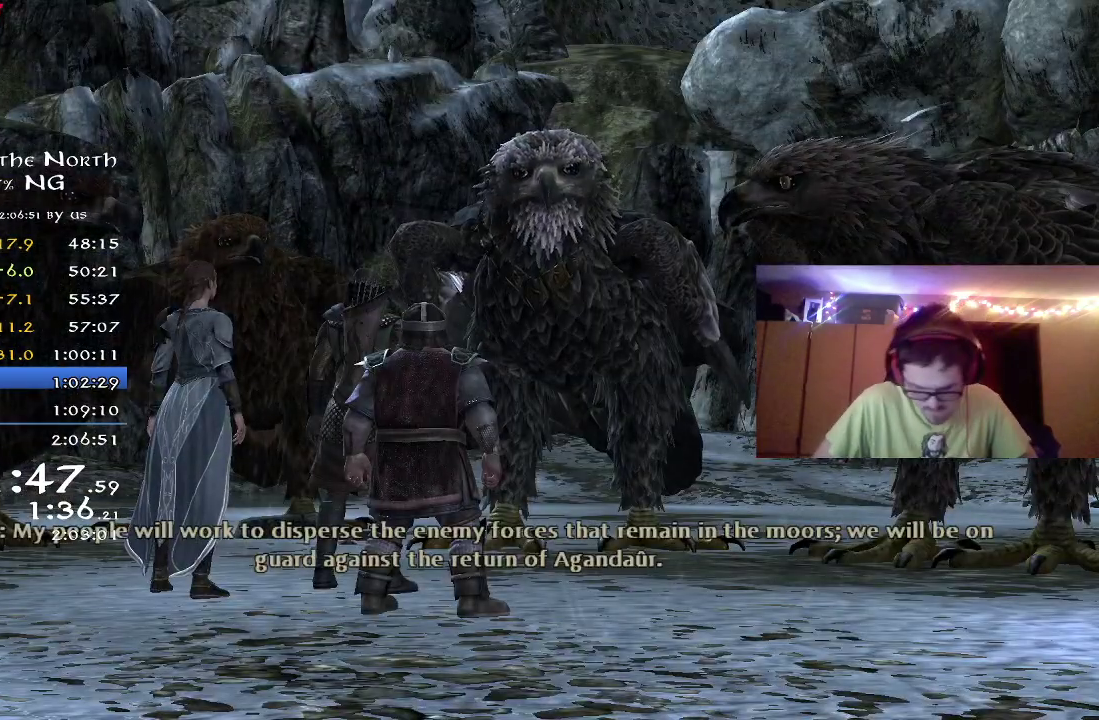
{"dt_ms": 500, "buttons": ["A"], "left_stick": "center", "right_stick": "center"}
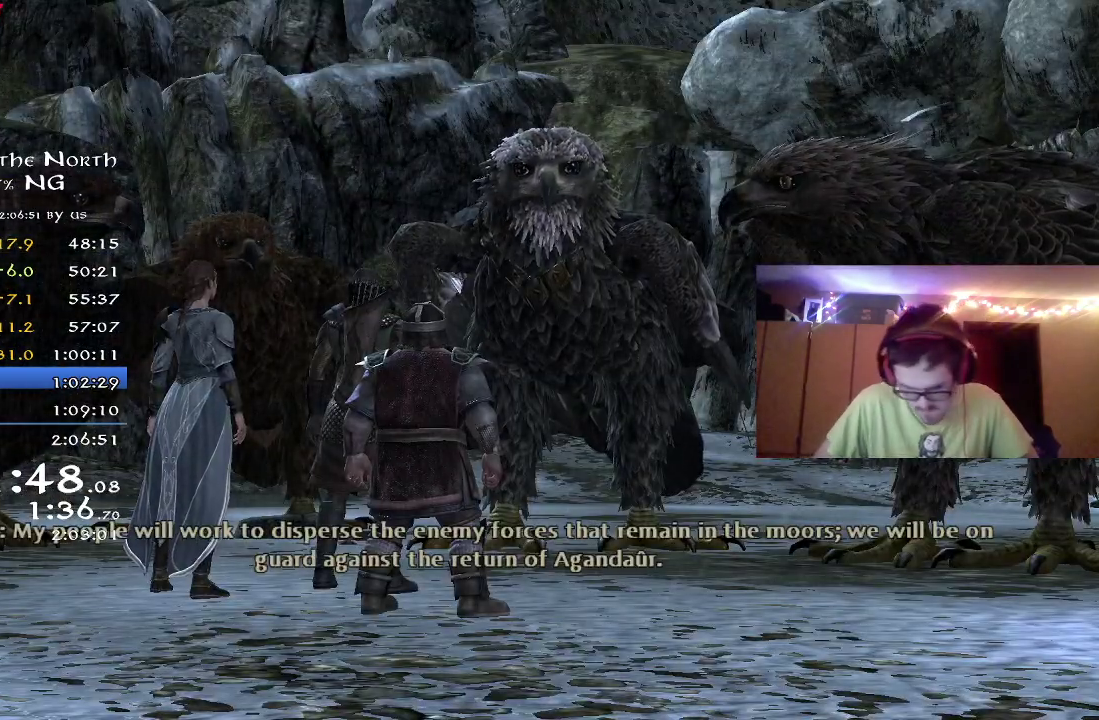
{"dt_ms": 400, "buttons": ["A"], "left_stick": "center", "right_stick": "center", "button_events": [[150, "A", "up"], [233, "A", "down"], [283, "A", "up"], [367, "A", "down"]]}
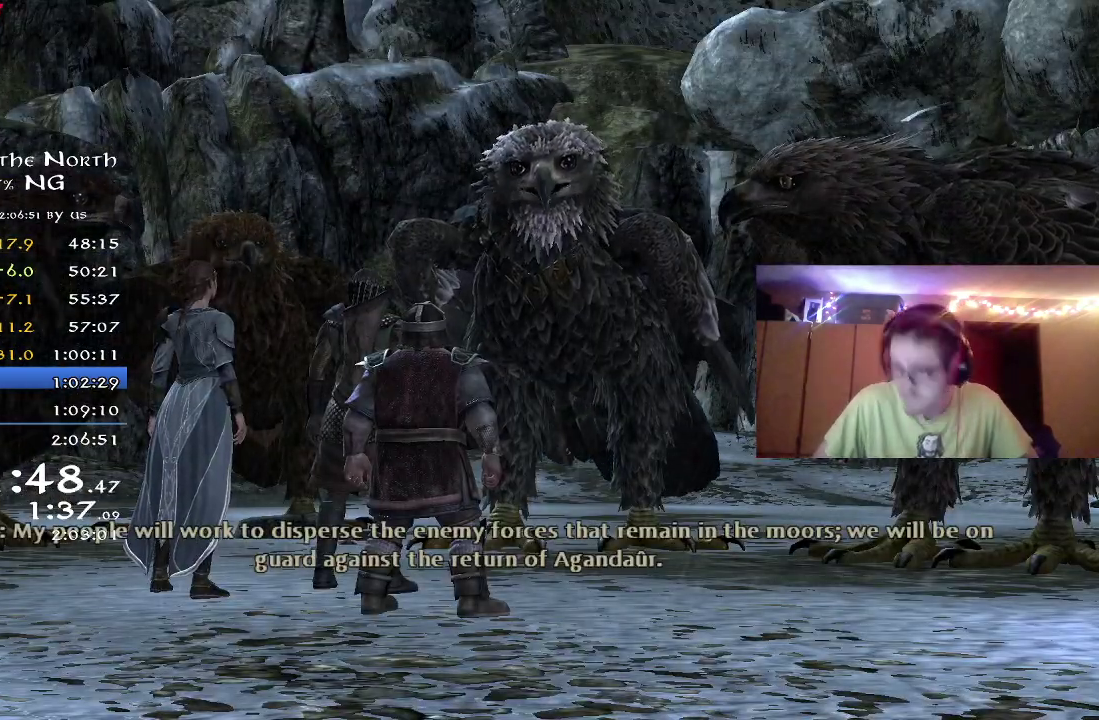
{"dt_ms": 600, "buttons": [], "left_stick": "center", "right_stick": "center", "button_events": [[50, "A", "up"], [100, "A", "down"], [167, "A", "up"], [233, "A", "down"], [300, "A", "up"], [350, "A", "down"], [417, "A", "up"], [483, "A", "down"], [567, "A", "up"]]}